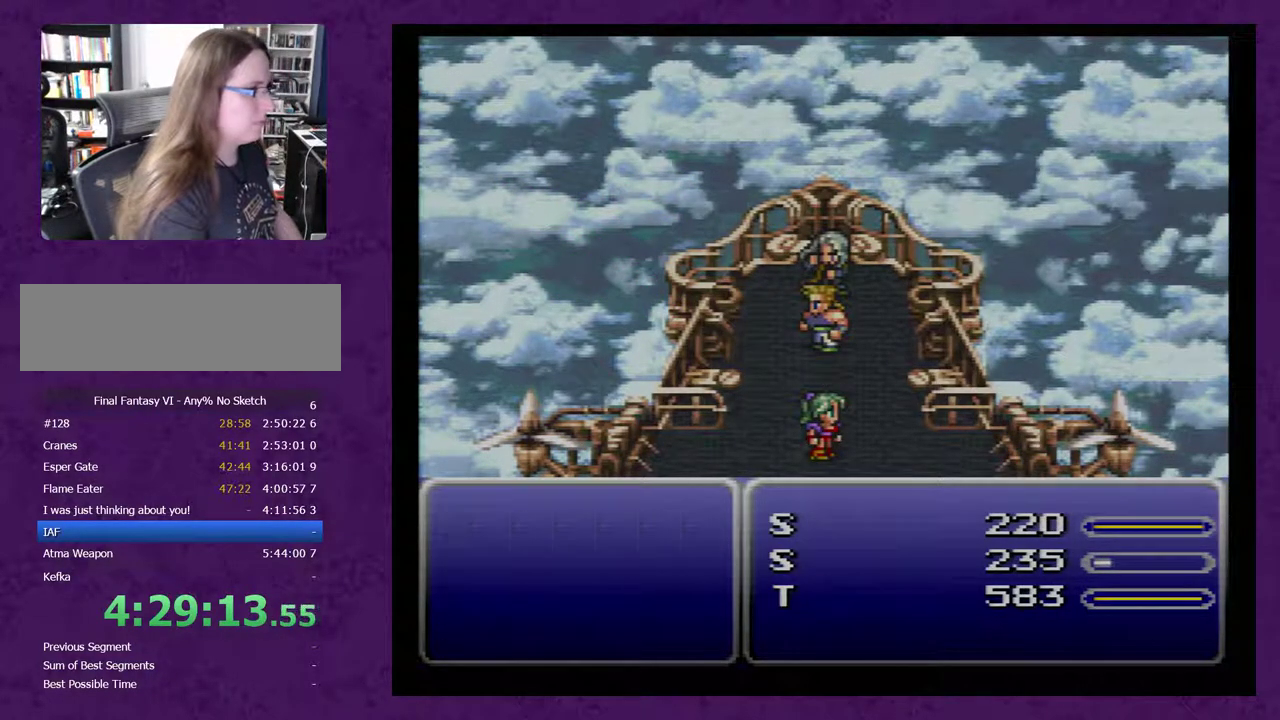
Gameplay with a controller (Nintendo layout); each line is a JSON object with the inputs held at the frame after it. "events" lists button and stick changes between this image and that frame as [ms after this image, input, new state], when the widget could be followed in between. Not read: L3 R3.
{"buttons": ["A"], "events": [[267, "A", "down"]]}
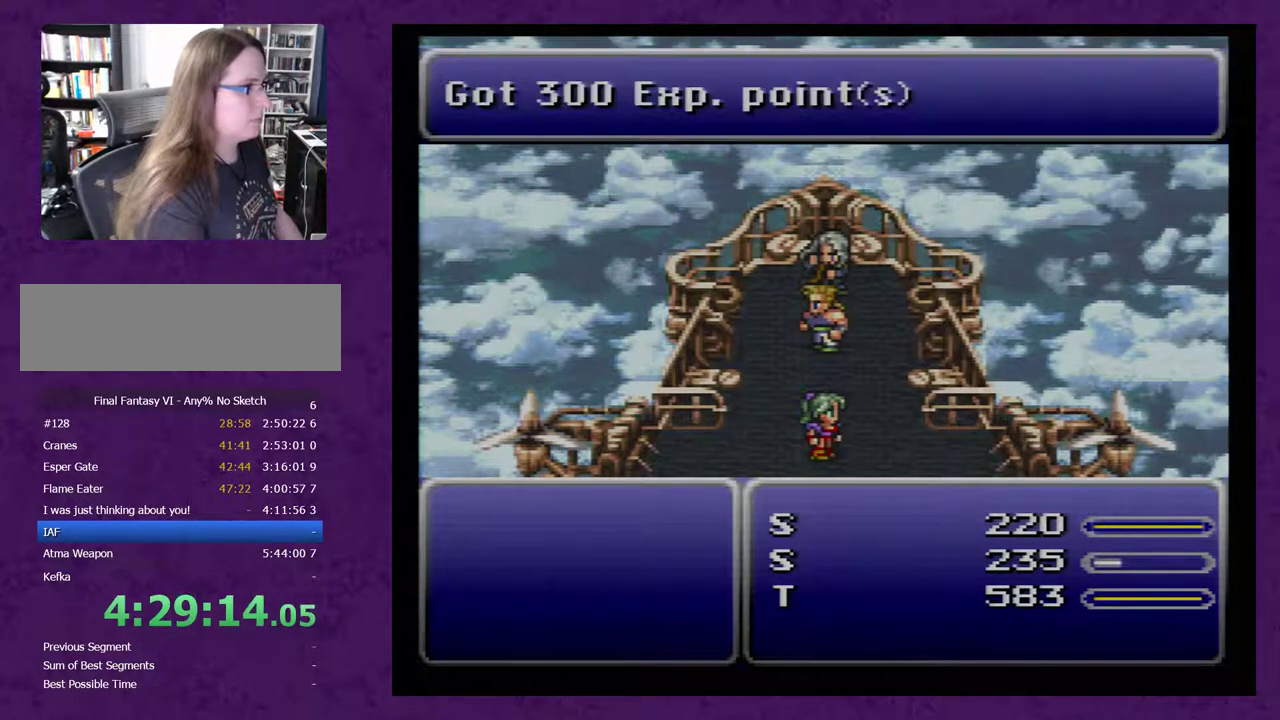
{"buttons": ["A"], "events": []}
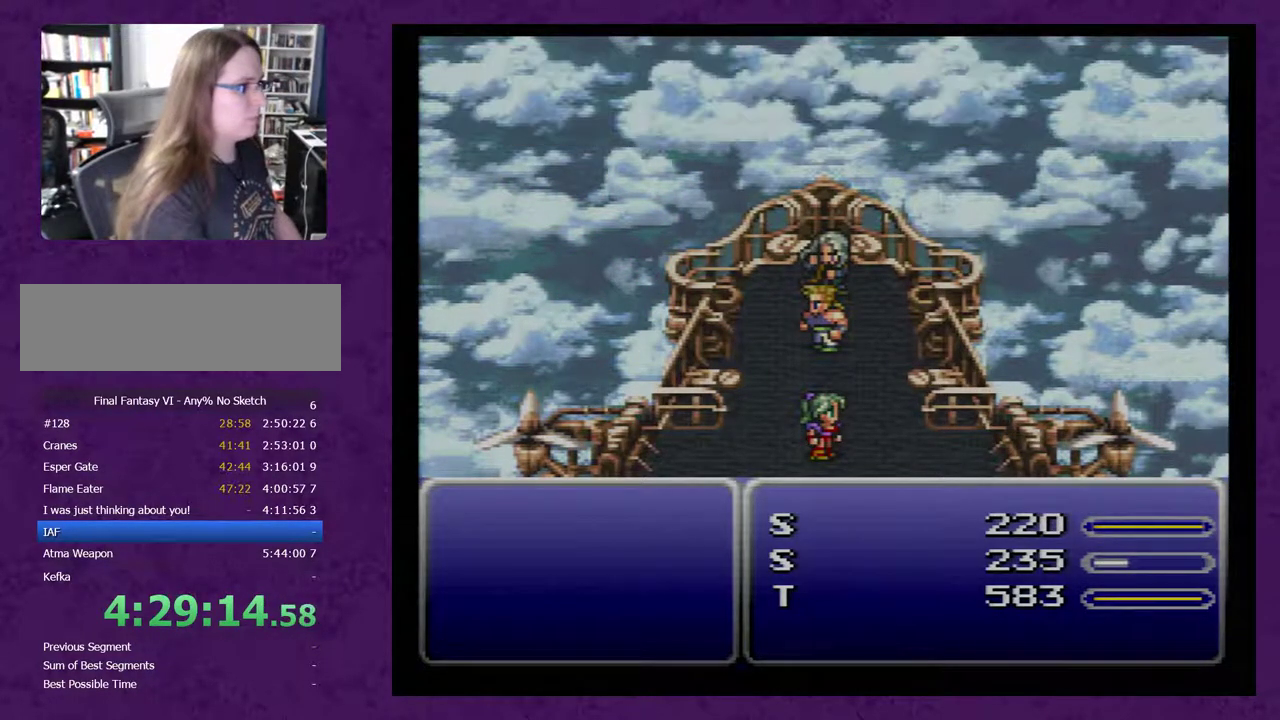
{"buttons": ["A"], "events": []}
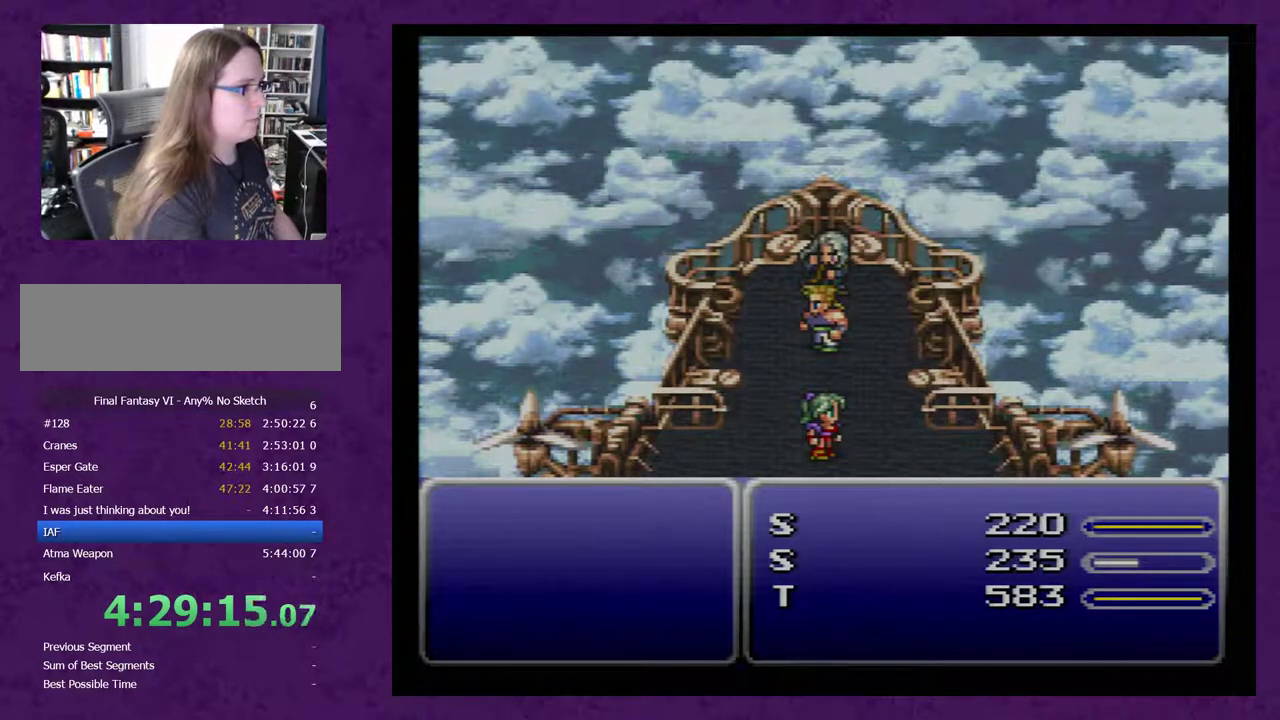
{"buttons": ["A"], "events": []}
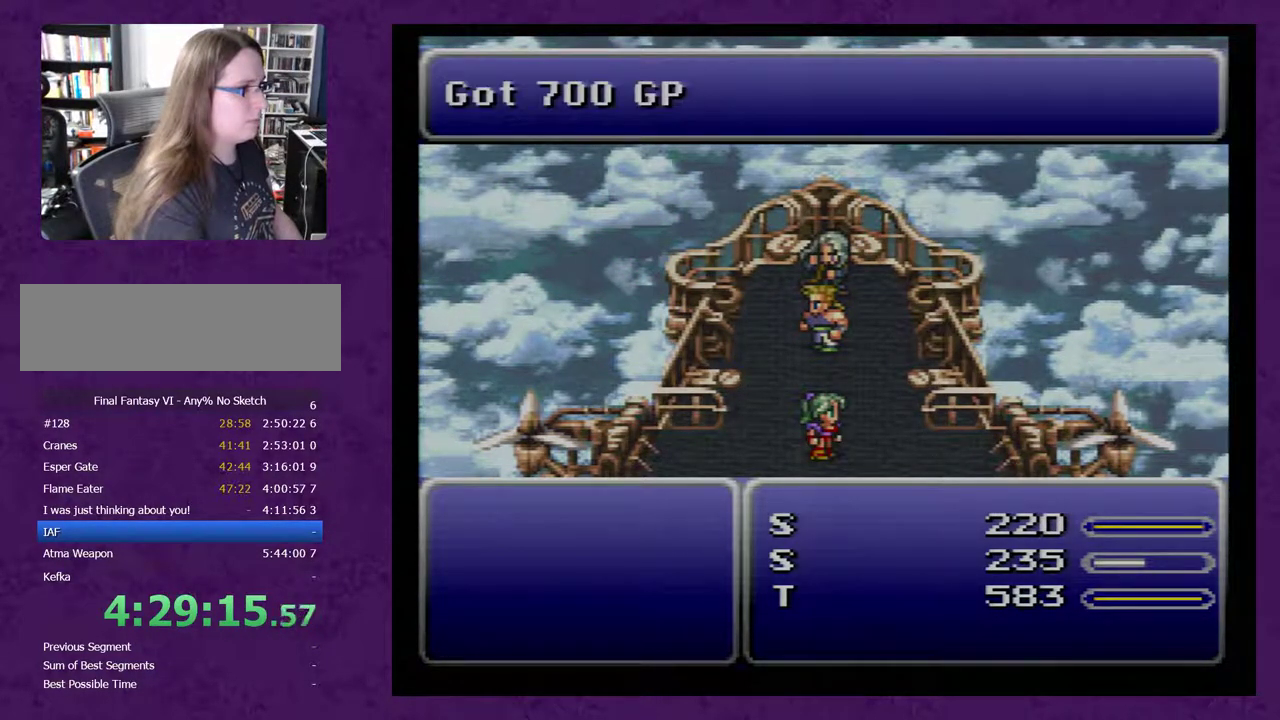
{"buttons": ["A"], "events": []}
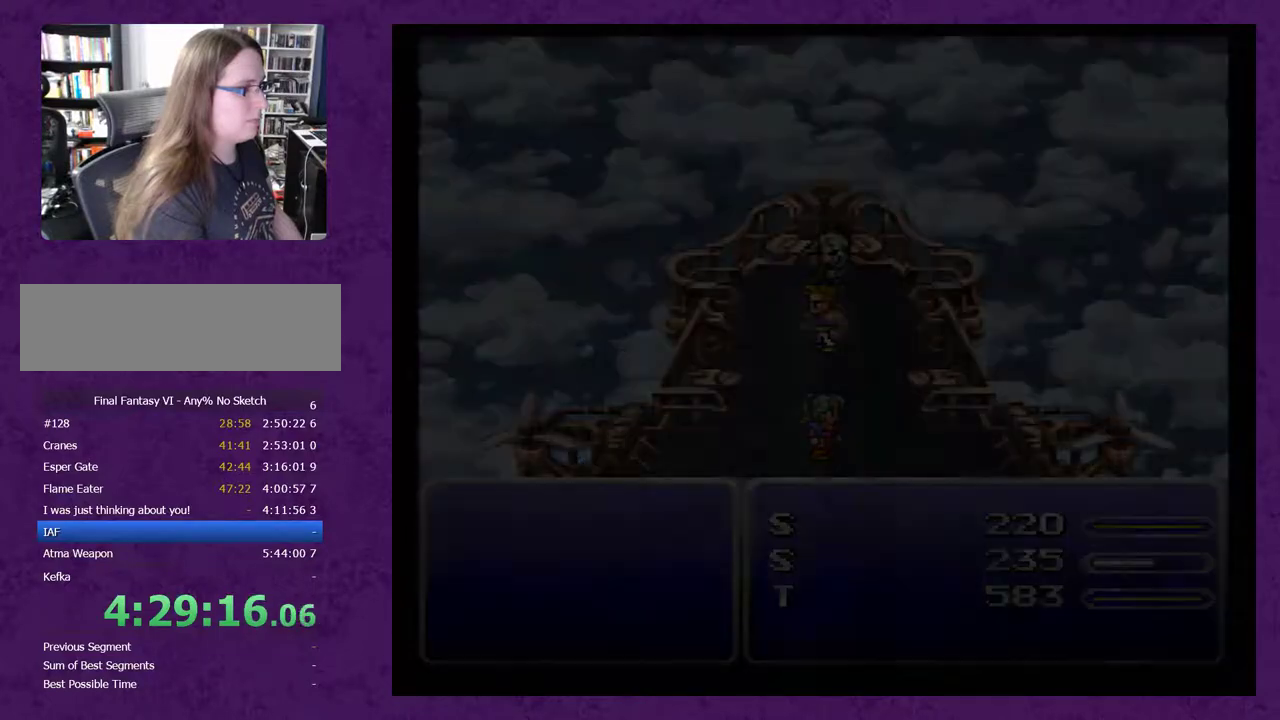
{"buttons": ["X"], "events": [[433, "A", "up"], [433, "X", "down"]]}
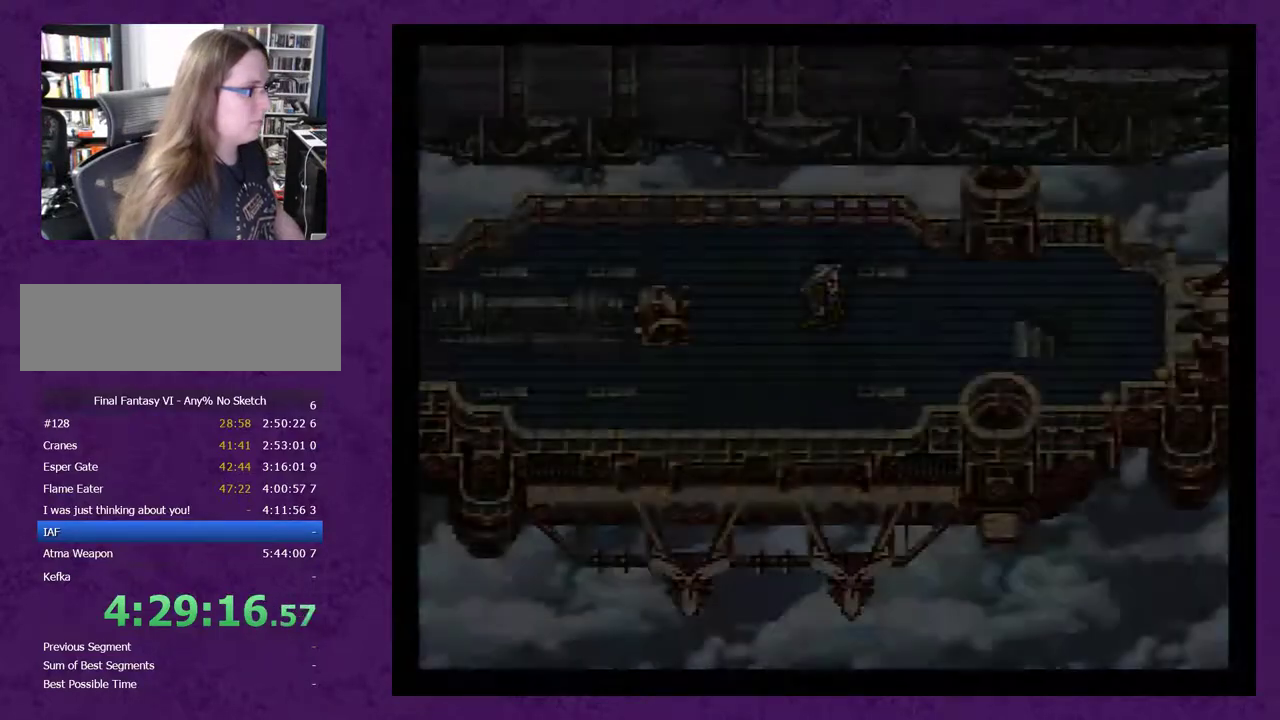
{"buttons": ["X"], "events": []}
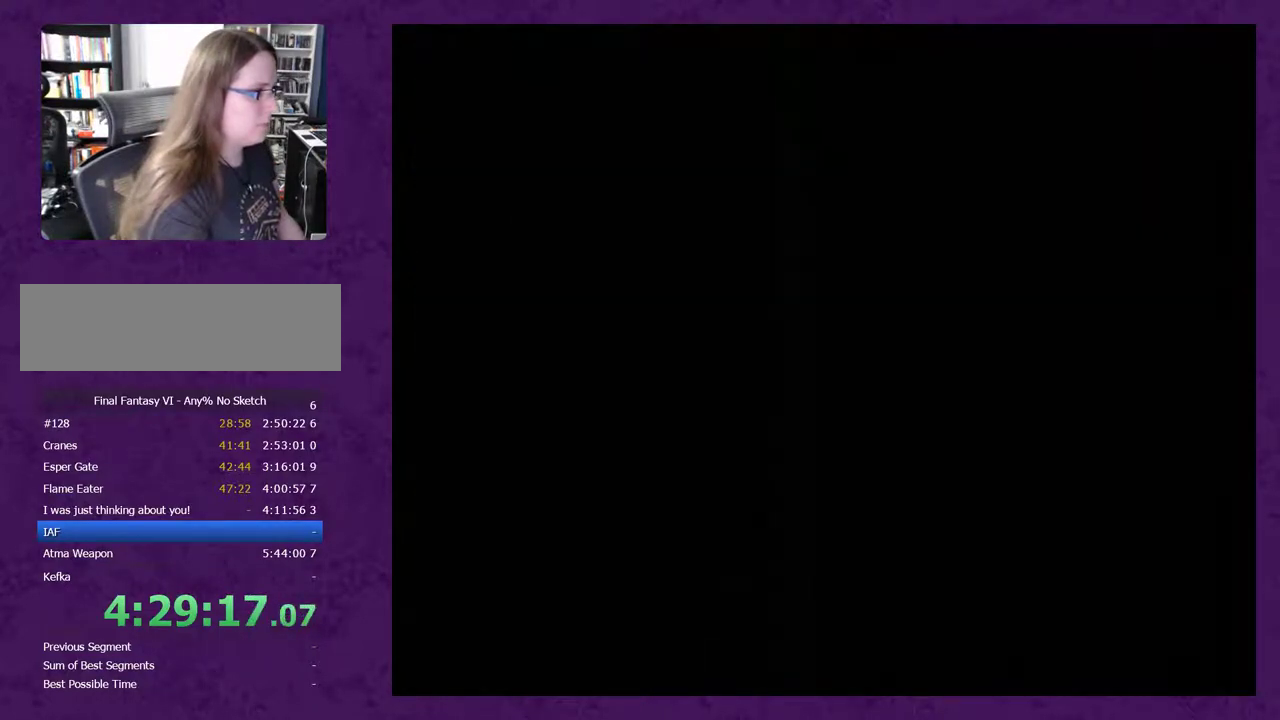
{"buttons": [], "events": [[183, "X", "up"]]}
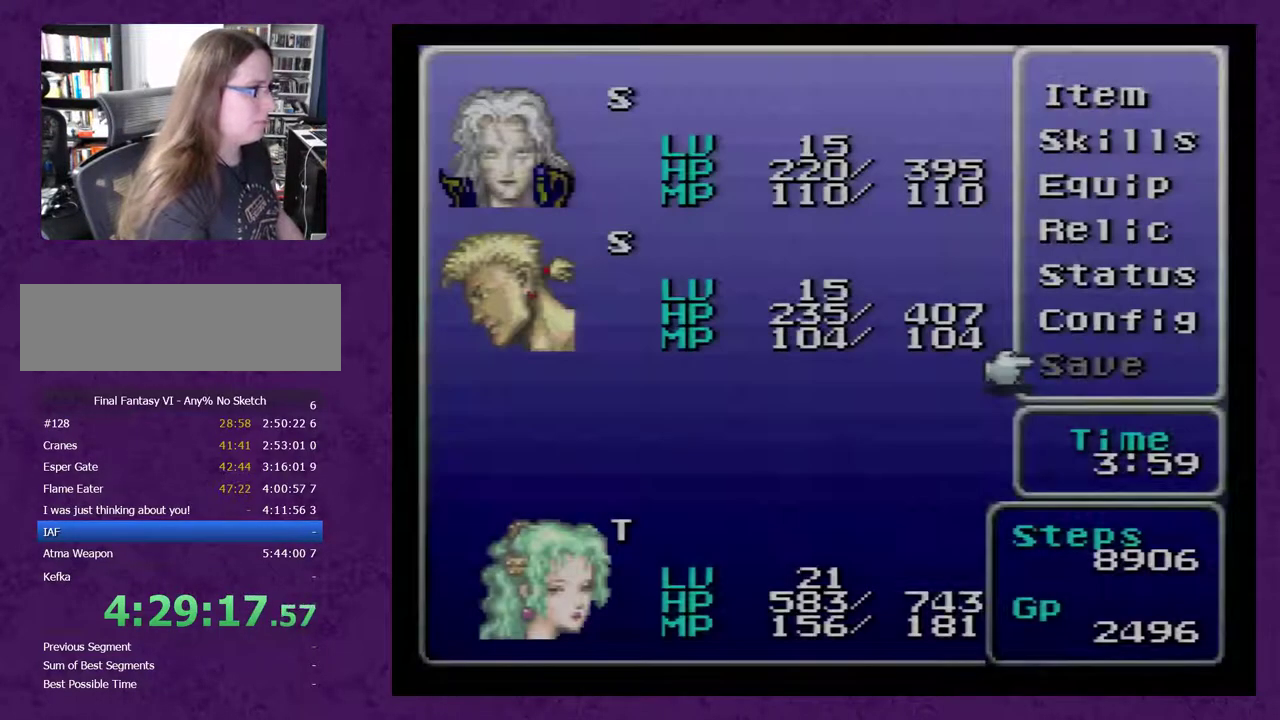
{"buttons": ["DPAD_DOWN"], "events": [[483, "DPAD_DOWN", "down"]]}
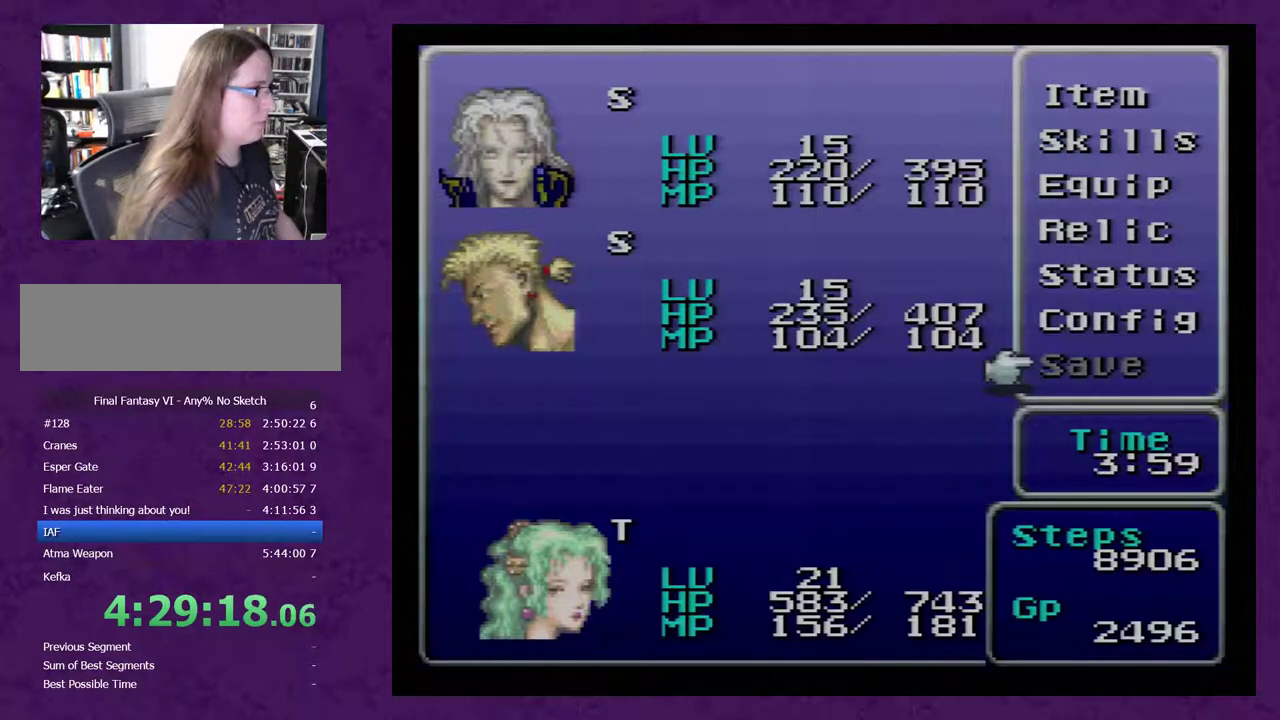
{"buttons": [], "events": [[183, "DPAD_DOWN", "up"], [300, "A", "down"], [400, "A", "up"]]}
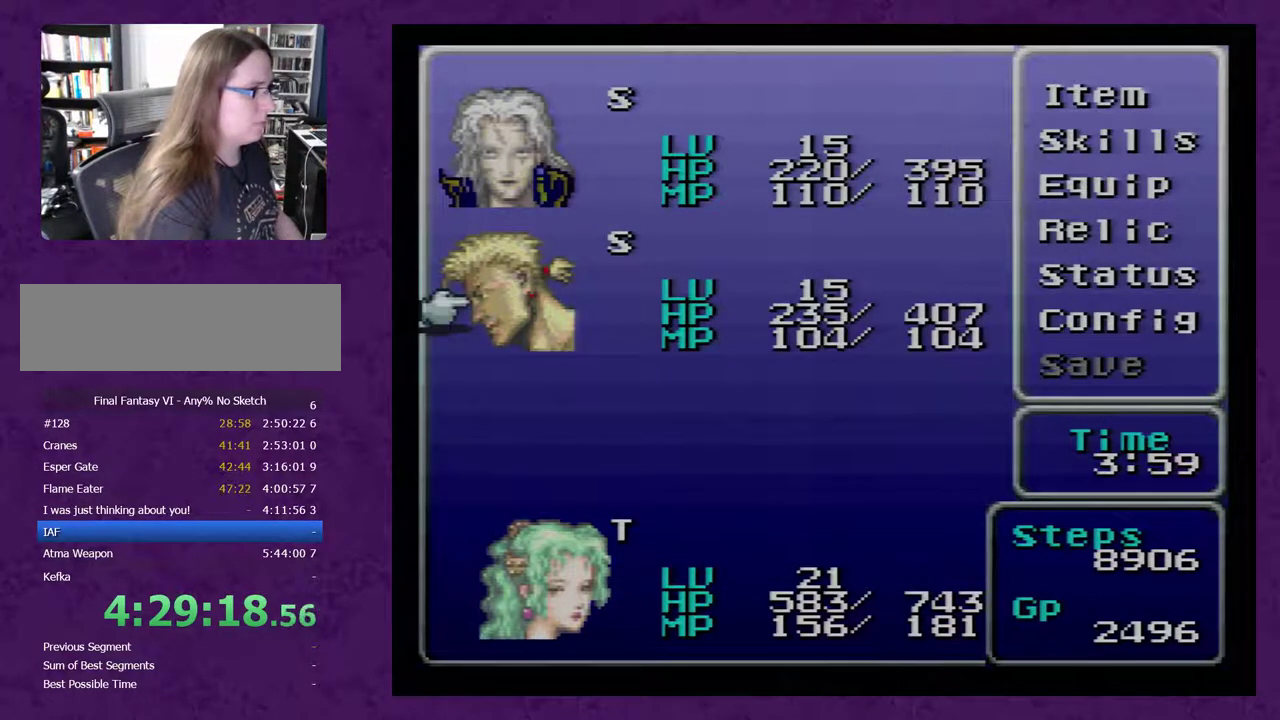
{"buttons": [], "events": [[233, "DPAD_DOWN", "down"], [300, "DPAD_DOWN", "up"], [367, "A", "down"], [417, "A", "up"]]}
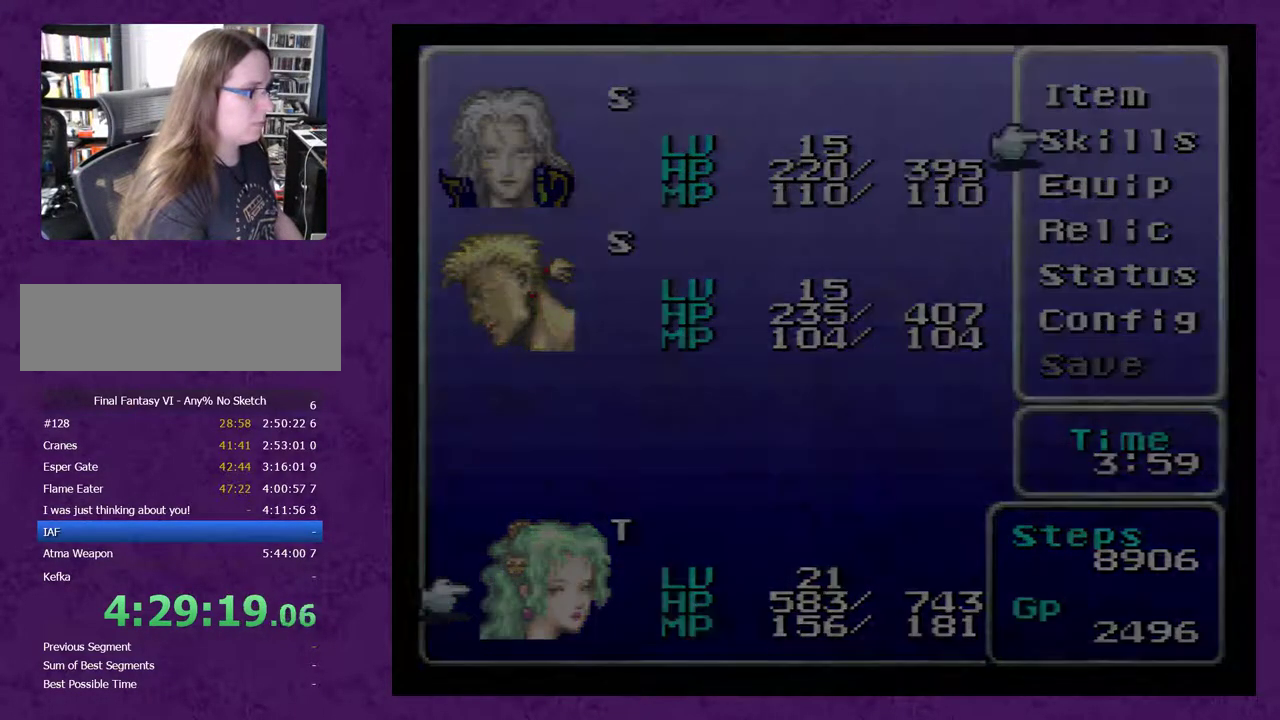
{"buttons": [], "events": []}
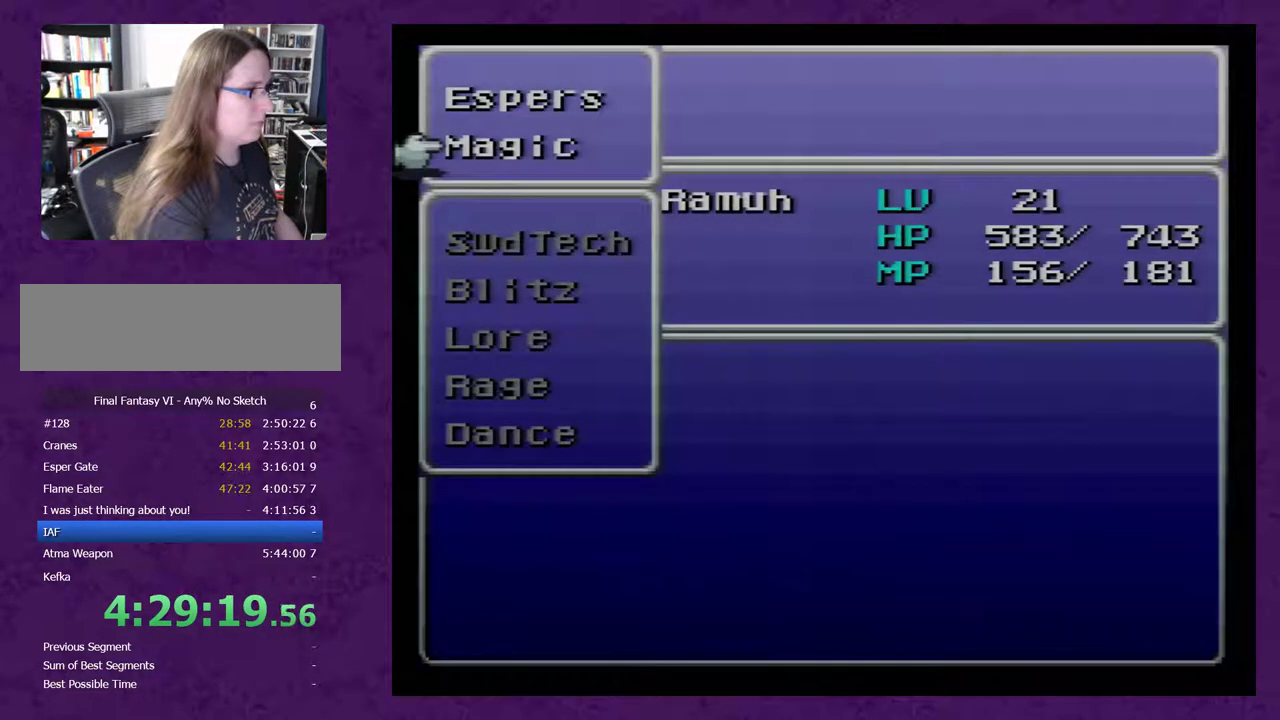
{"buttons": [], "events": []}
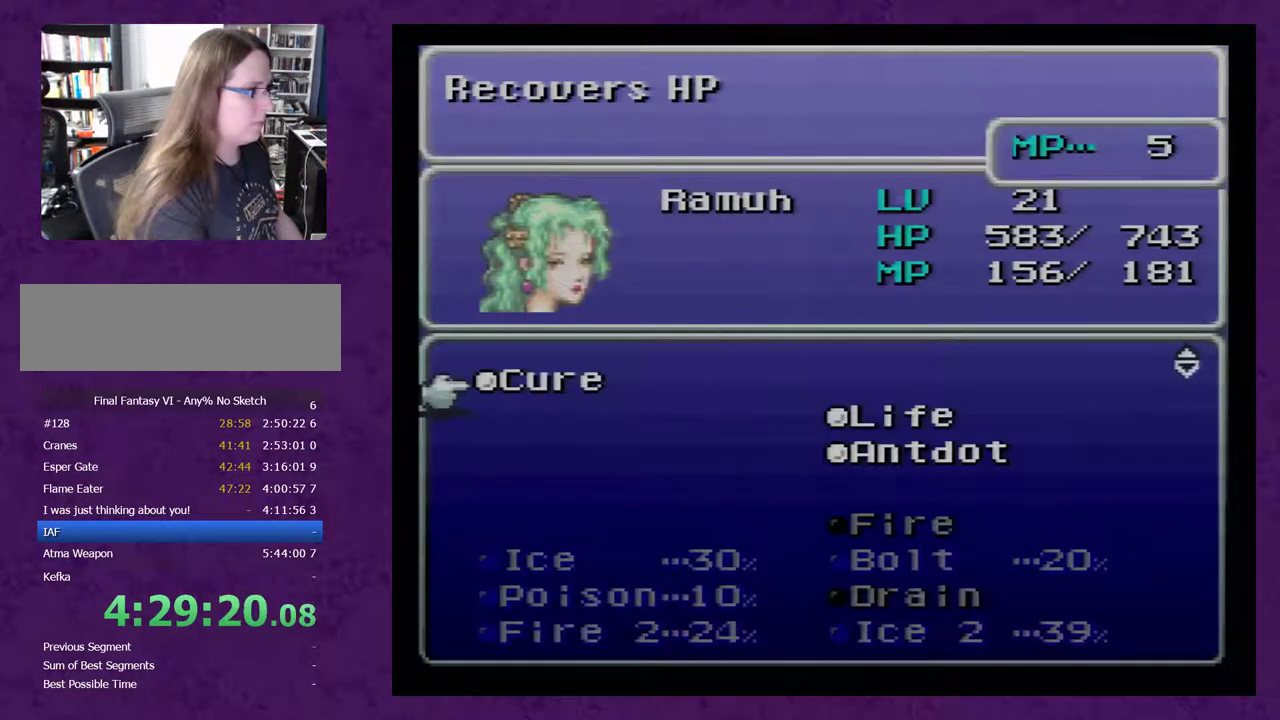
{"buttons": [], "events": []}
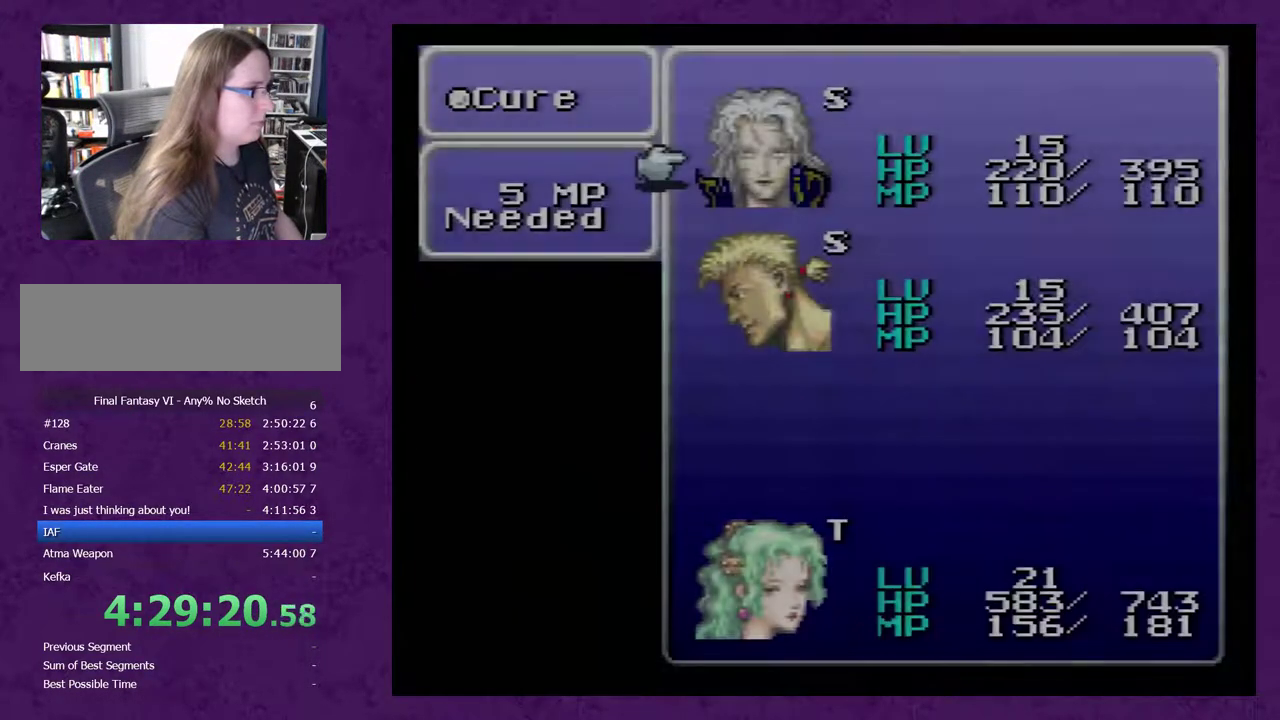
{"buttons": [], "events": [[150, "DPAD_RIGHT", "down"], [217, "DPAD_RIGHT", "up"], [400, "A", "down"], [467, "A", "up"]]}
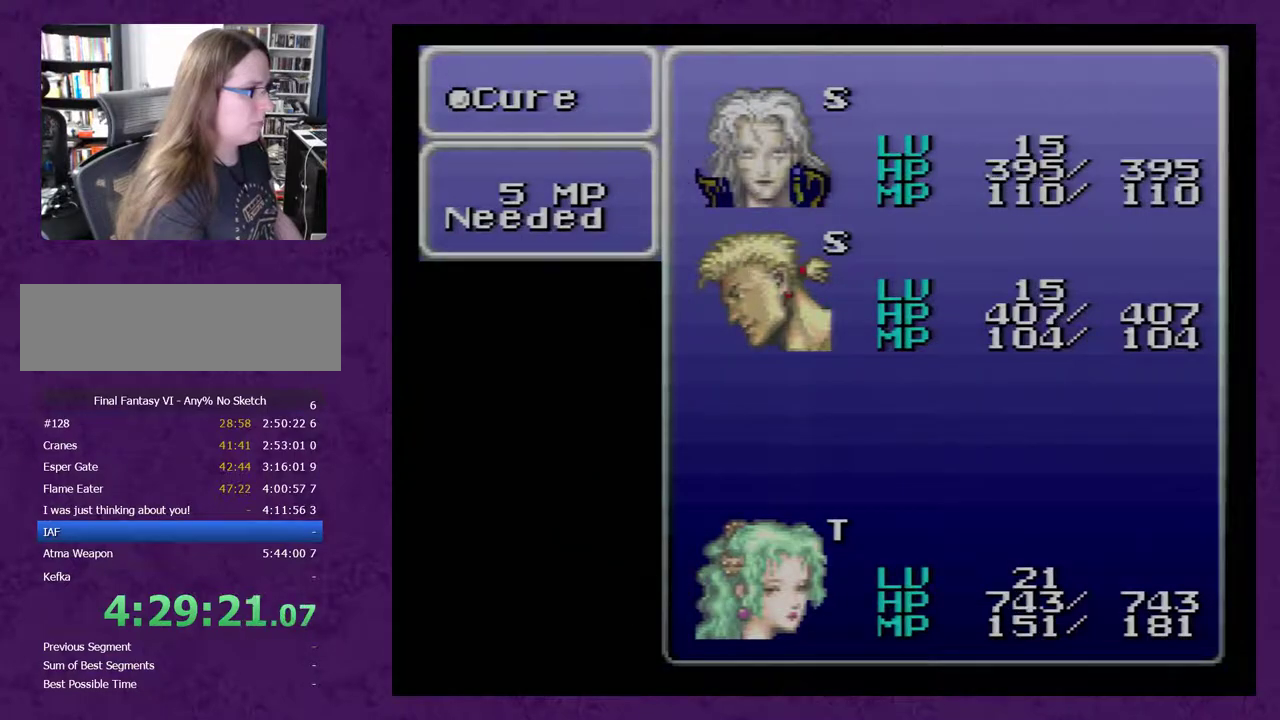
{"buttons": [], "events": [[67, "A", "down"], [133, "A", "up"], [183, "A", "down"], [283, "A", "up"], [400, "B", "down"], [500, "B", "up"]]}
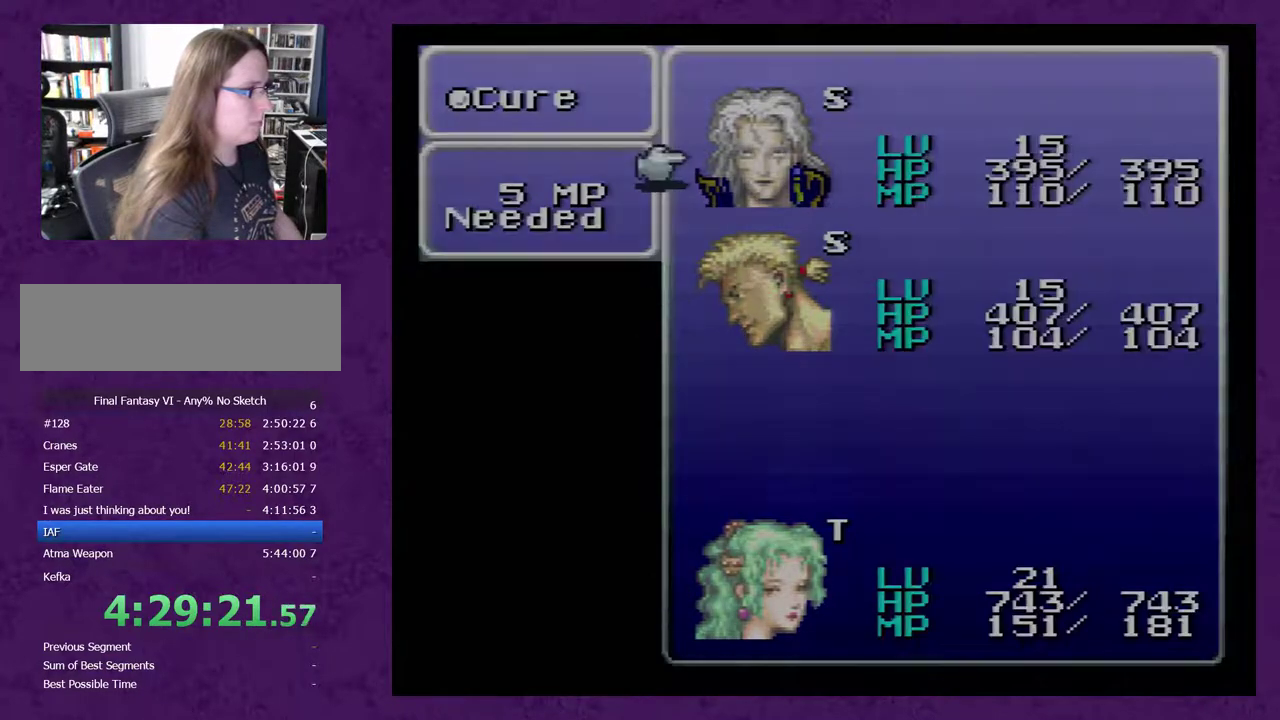
{"buttons": ["B"], "events": [[67, "B", "down"], [283, "B", "up"], [350, "B", "down"], [433, "B", "up"], [500, "B", "down"]]}
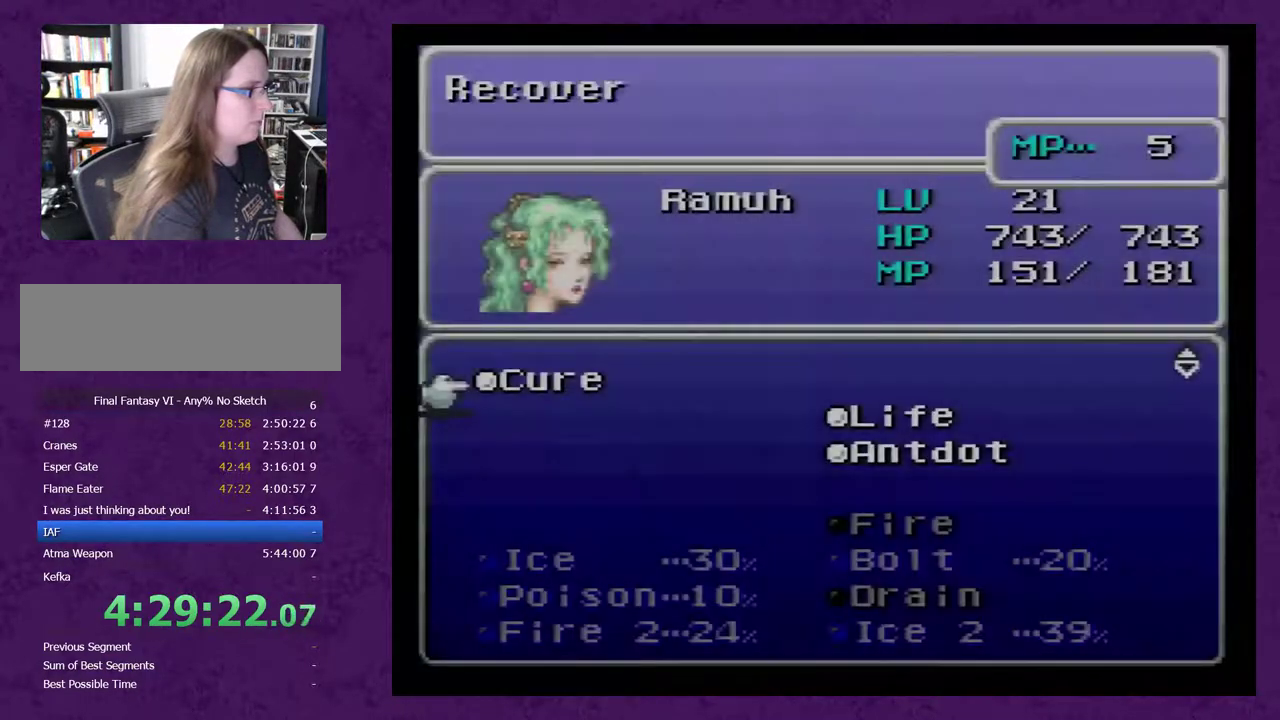
{"buttons": [], "events": [[67, "B", "up"], [133, "B", "down"], [217, "B", "up"], [283, "B", "down"], [417, "B", "up"]]}
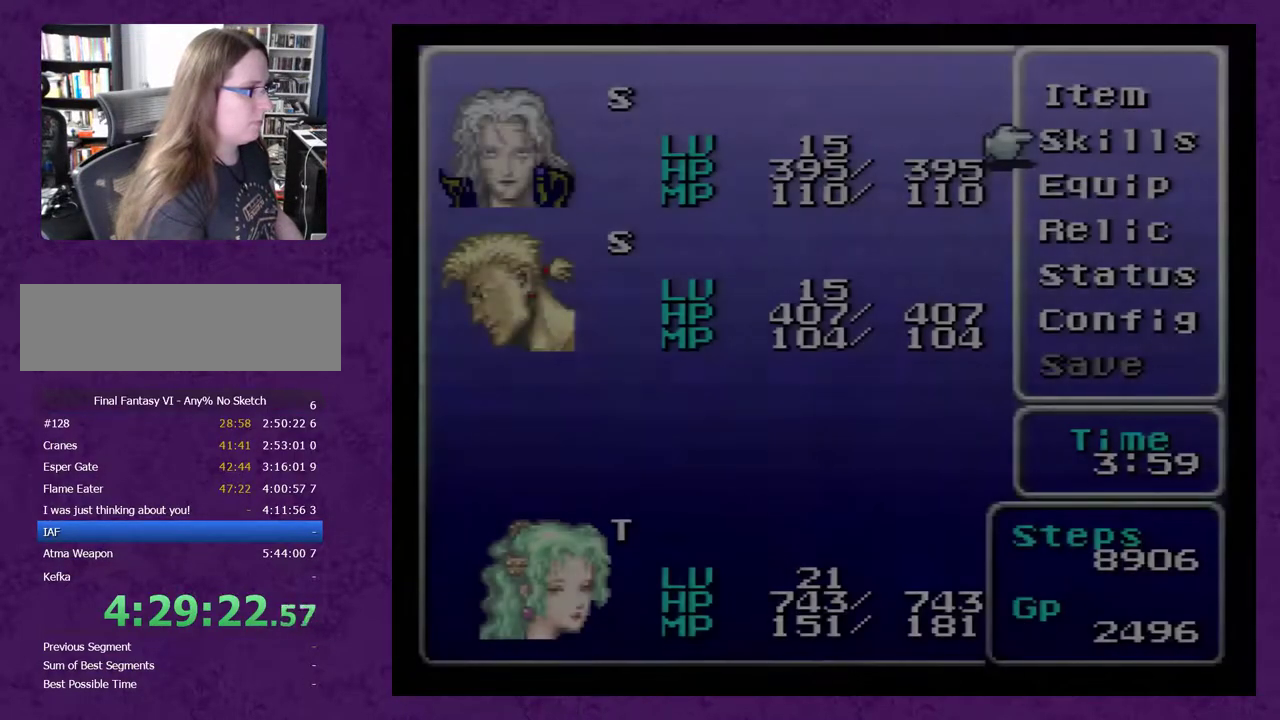
{"buttons": ["B"], "events": [[233, "B", "down"]]}
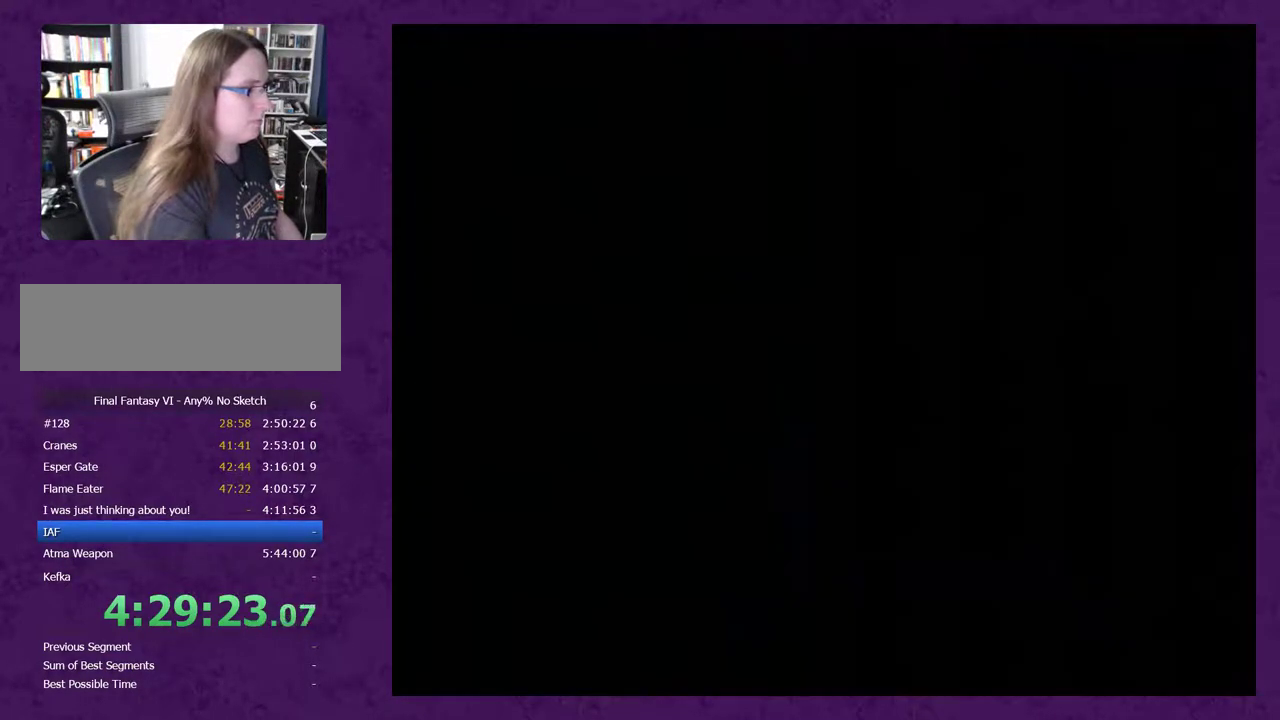
{"buttons": [], "events": [[317, "B", "up"]]}
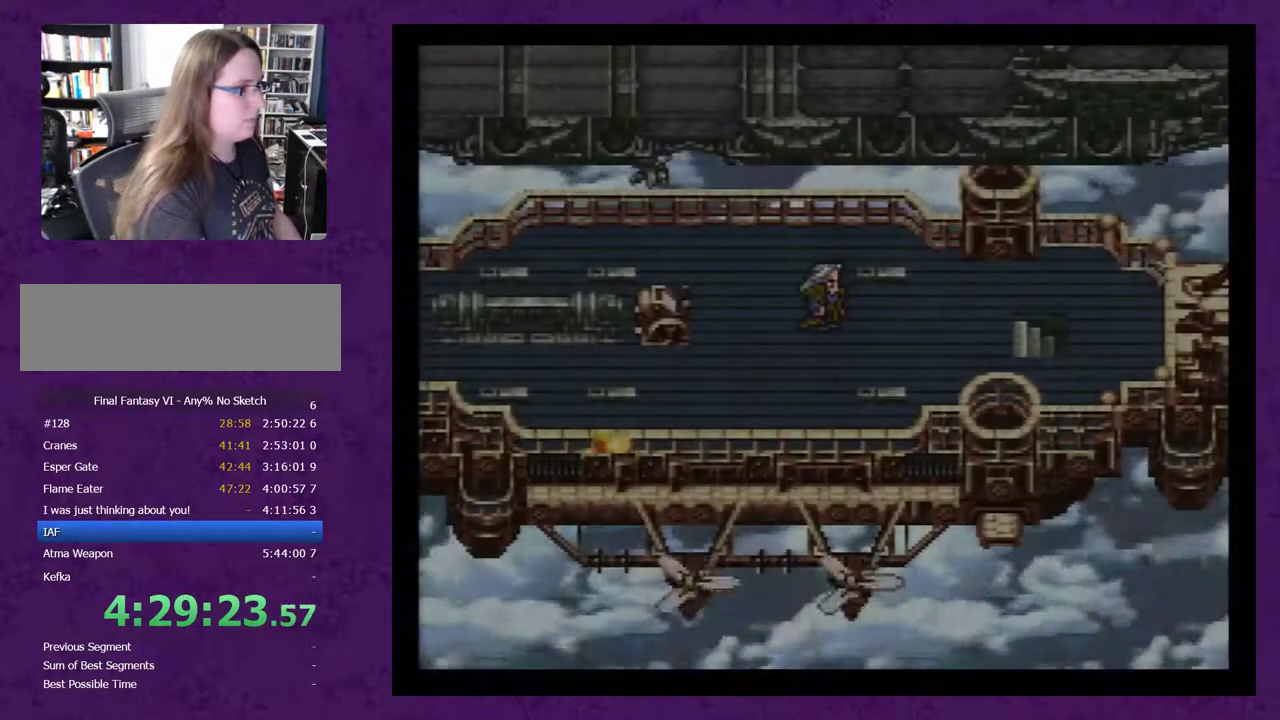
{"buttons": ["DPAD_LEFT"], "events": [[500, "DPAD_LEFT", "down"]]}
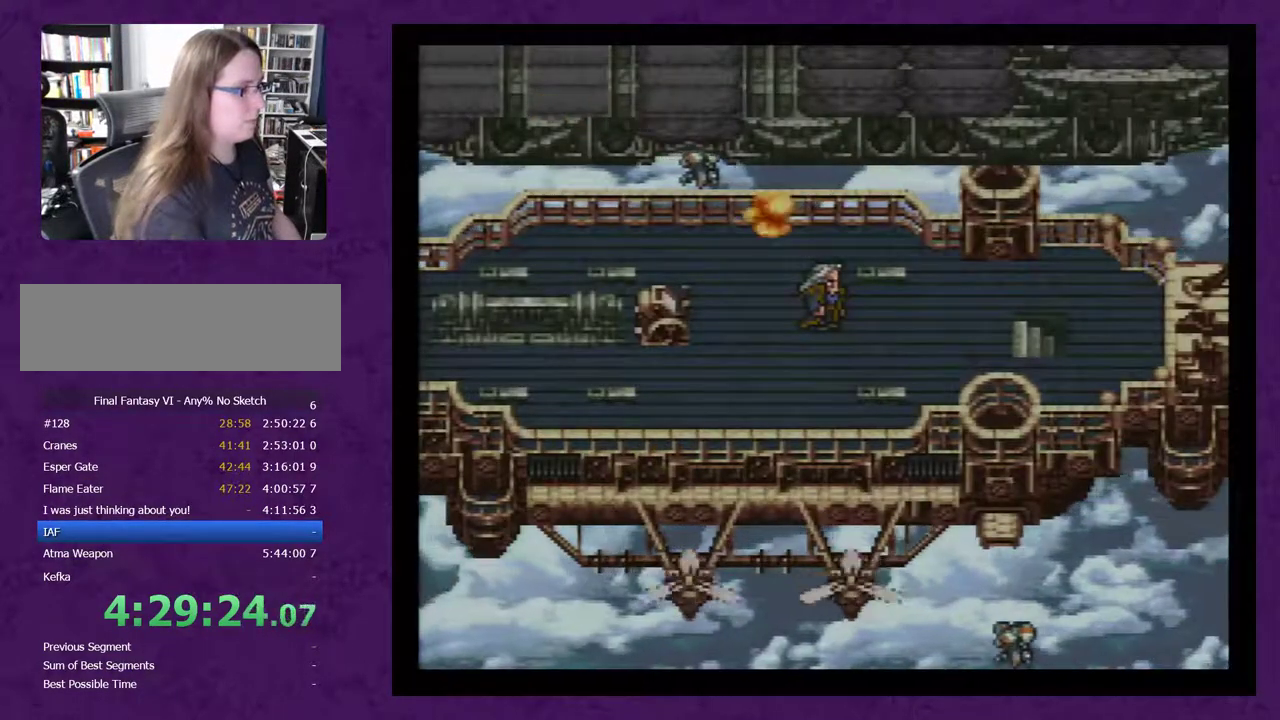
{"buttons": ["DPAD_RIGHT"], "events": [[150, "DPAD_LEFT", "up"], [317, "DPAD_RIGHT", "down"]]}
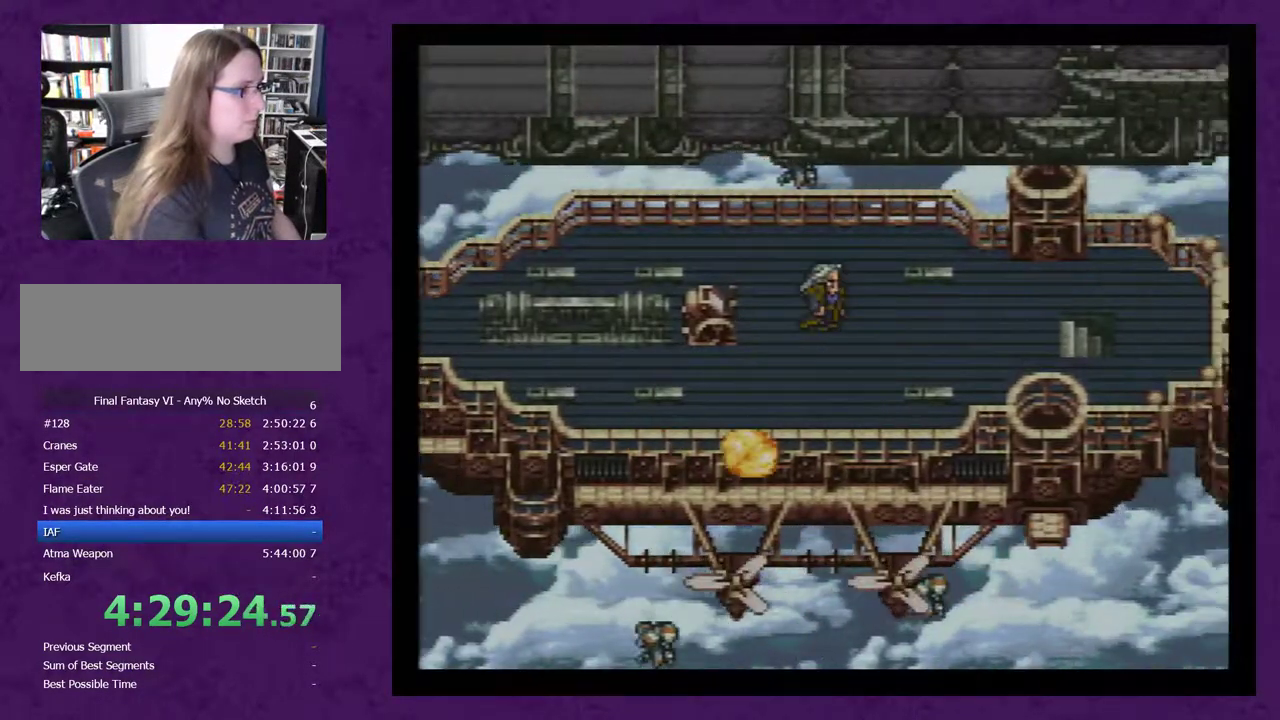
{"buttons": ["DPAD_LEFT"], "events": [[150, "DPAD_RIGHT", "up"], [267, "DPAD_LEFT", "down"]]}
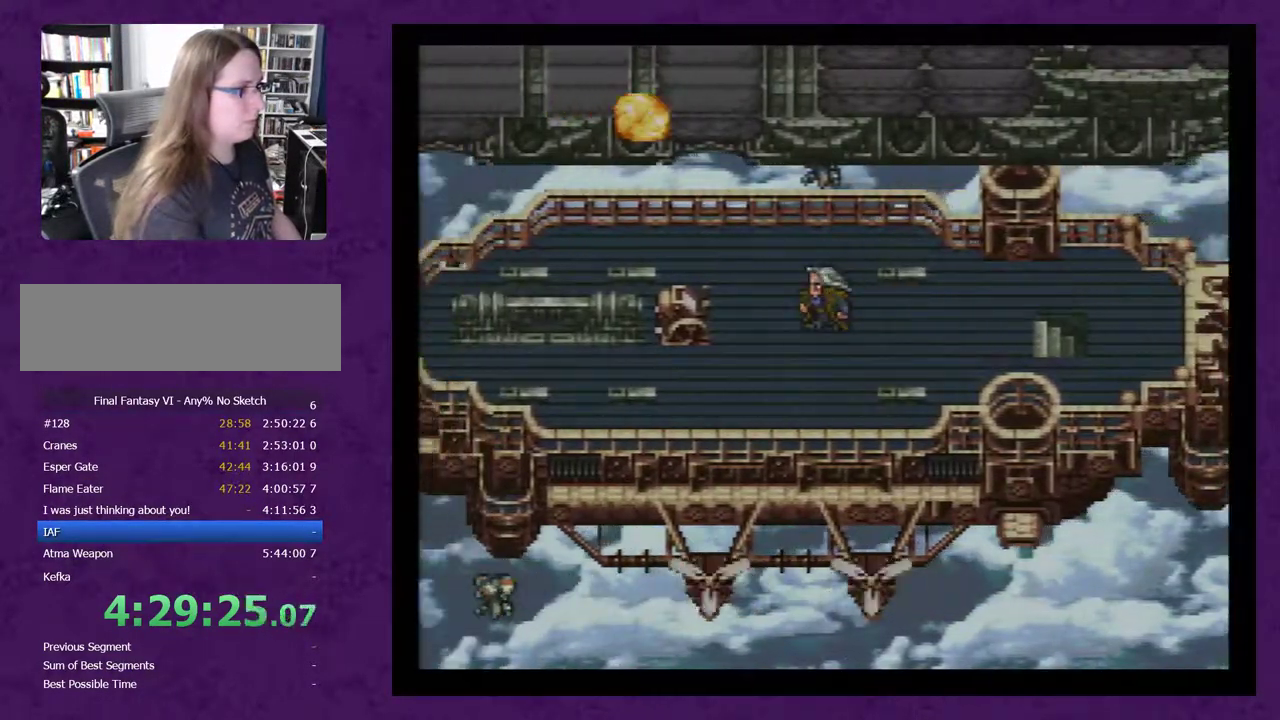
{"buttons": ["DPAD_LEFT"], "events": [[167, "DPAD_LEFT", "up"], [333, "DPAD_DOWN", "down"], [450, "DPAD_DOWN", "up"], [483, "DPAD_LEFT", "down"]]}
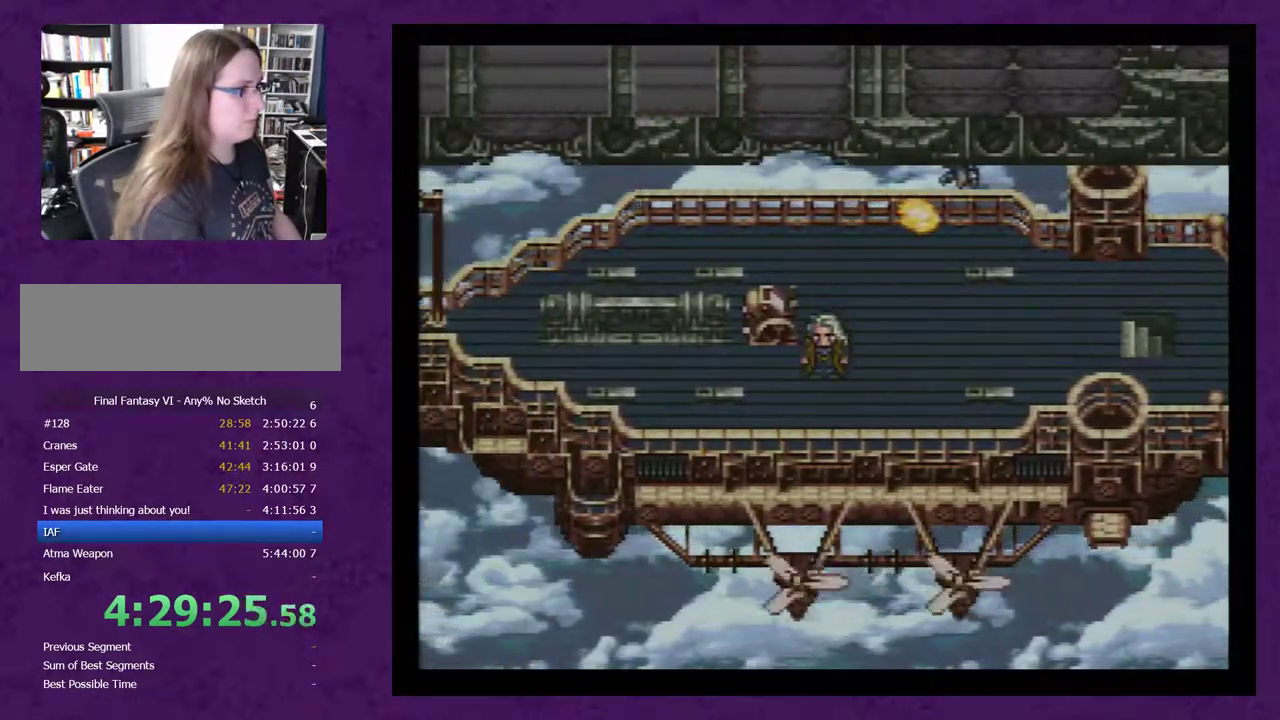
{"buttons": ["DPAD_LEFT"], "events": []}
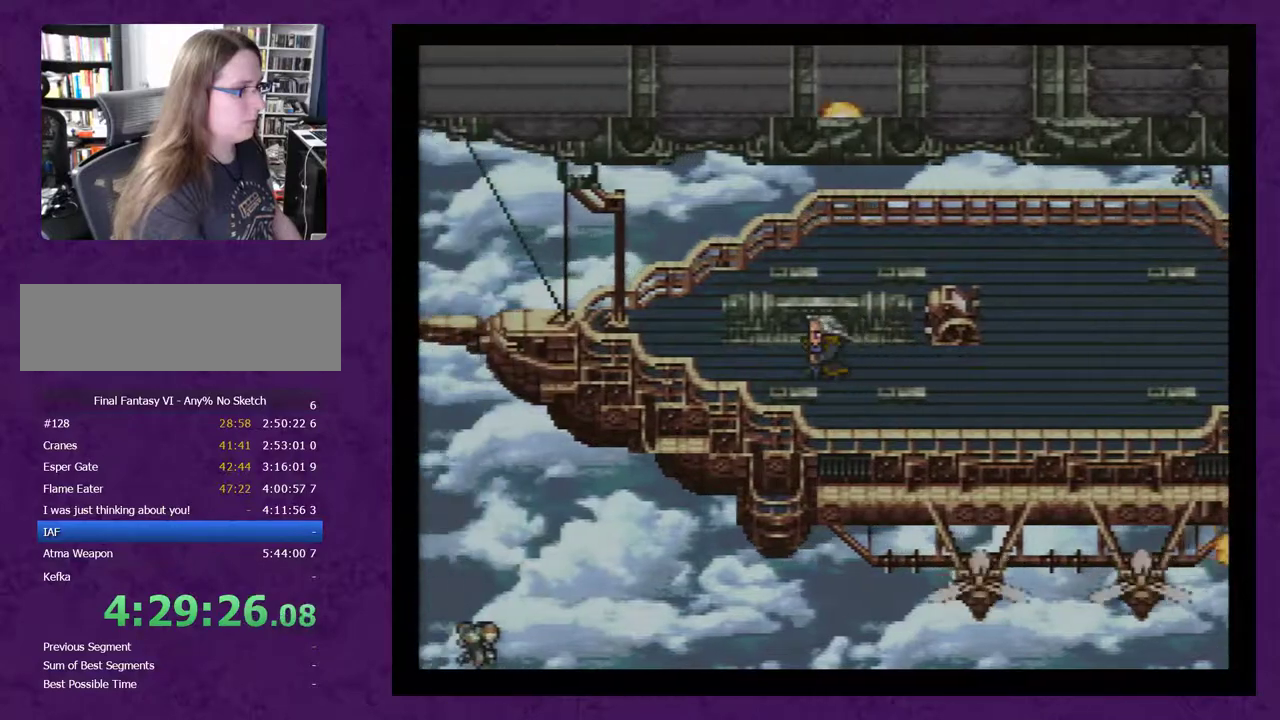
{"buttons": ["DPAD_LEFT"], "events": [[217, "DPAD_LEFT", "up"], [250, "DPAD_UP", "down"], [350, "DPAD_UP", "up"], [383, "DPAD_LEFT", "down"]]}
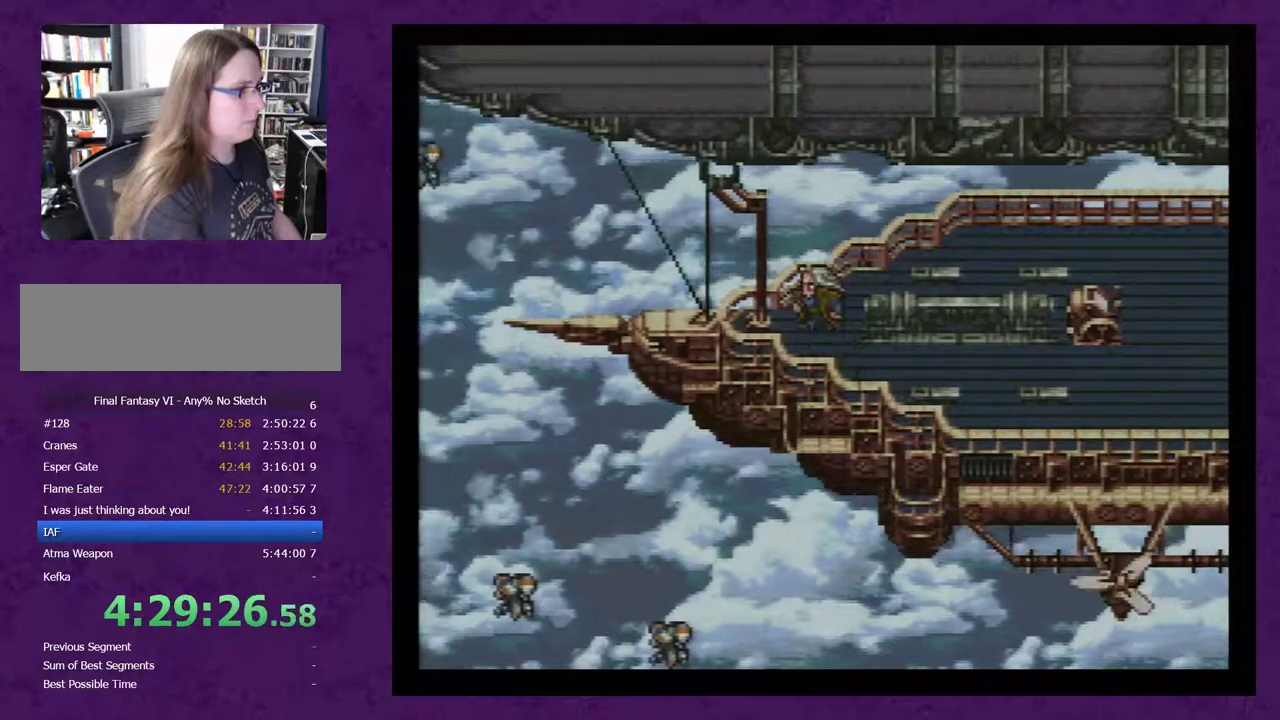
{"buttons": [], "events": [[183, "DPAD_LEFT", "up"]]}